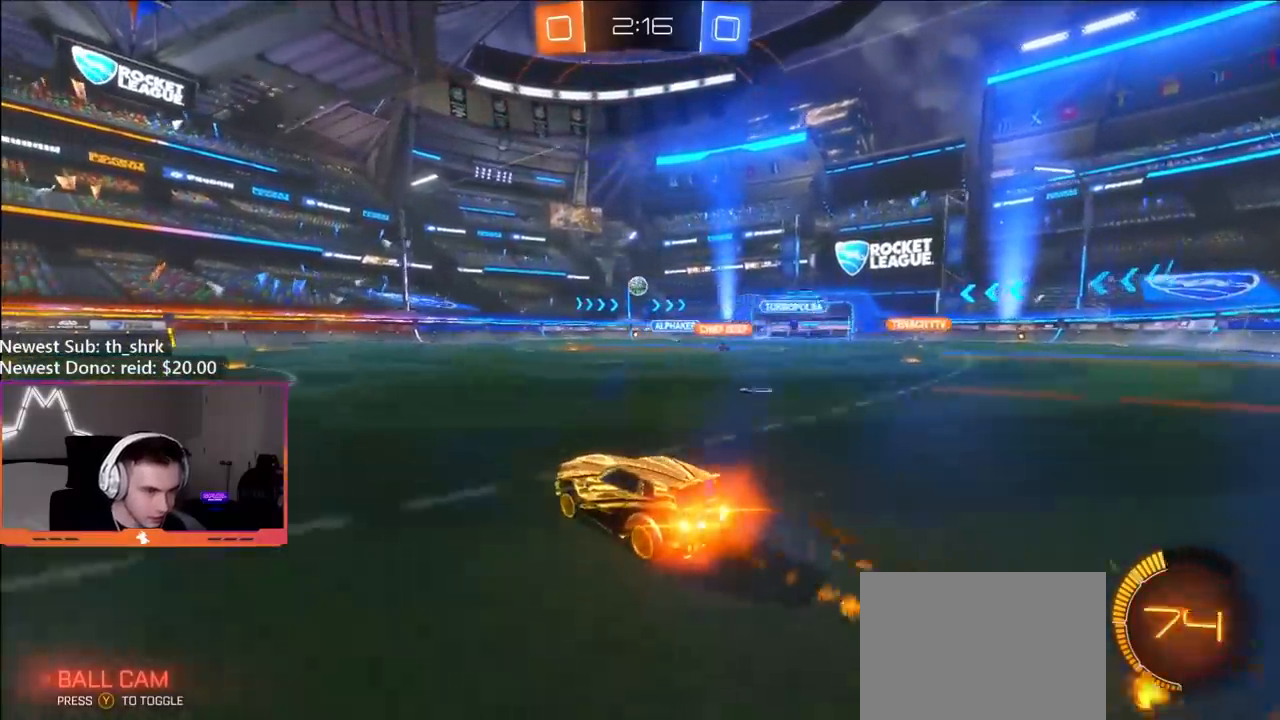
Gameplay with a controller (Xbox layout); each line is a JSON object with the inputs held at the frame after it. "events" lists button and stick changes between this image and that frame as [ms after this image, input, new state], when the widget could be followed in between.
{"buttons": ["A", "B", "R2"], "left_stick": "right", "right_stick": "center", "events": [[350, "left_stick", "right"], [417, "A", "down"]]}
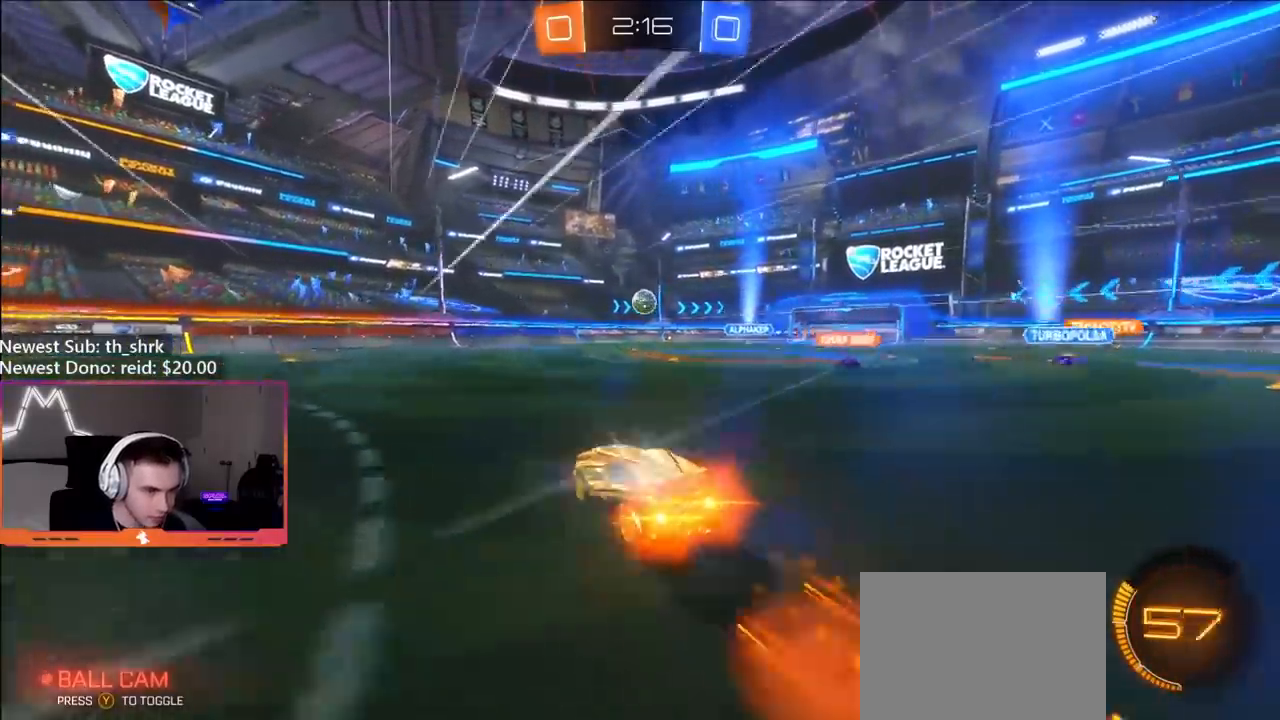
{"buttons": ["B"], "left_stick": "left", "right_stick": "center", "events": [[33, "A", "up"], [33, "R2", "up"], [83, "B", "up"], [117, "left_stick", "center"], [183, "left_stick", "left"], [300, "left_stick", "center"], [333, "B", "down"], [467, "left_stick", "left"]]}
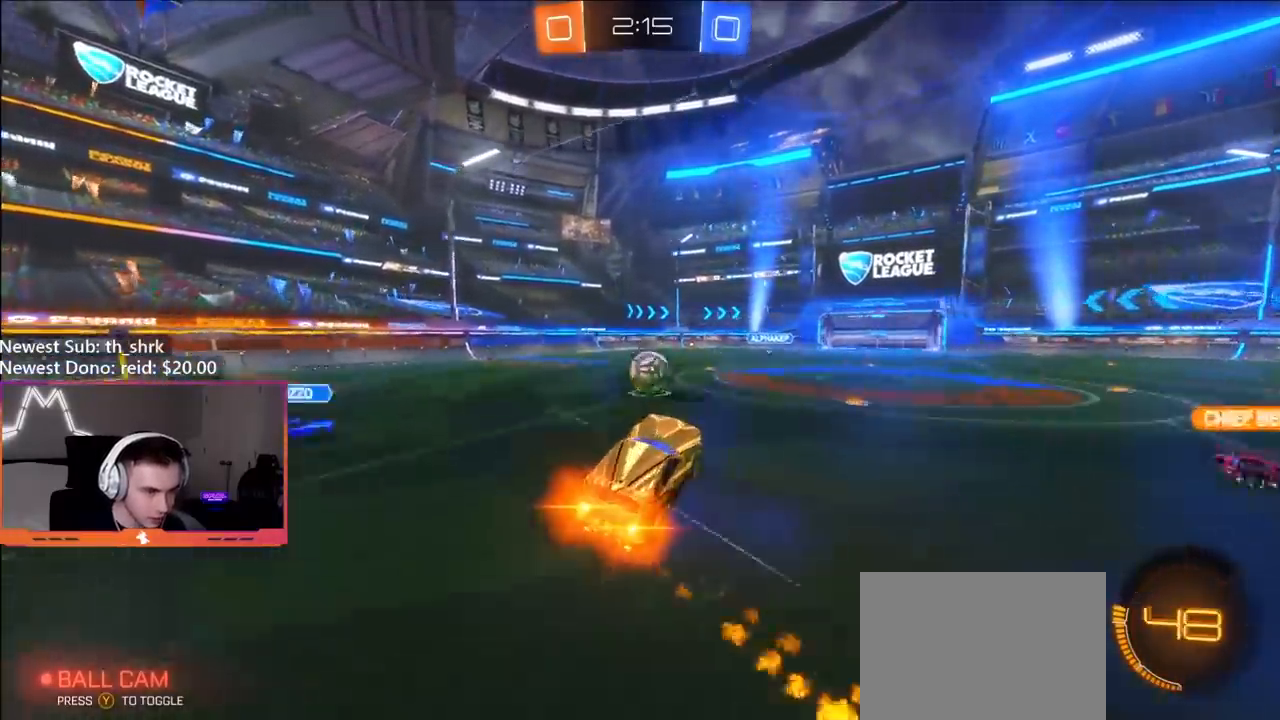
{"buttons": [], "left_stick": "left", "right_stick": "center", "events": [[133, "left_stick", "center"], [333, "left_stick", "right"], [433, "B", "up"], [450, "left_stick", "left"]]}
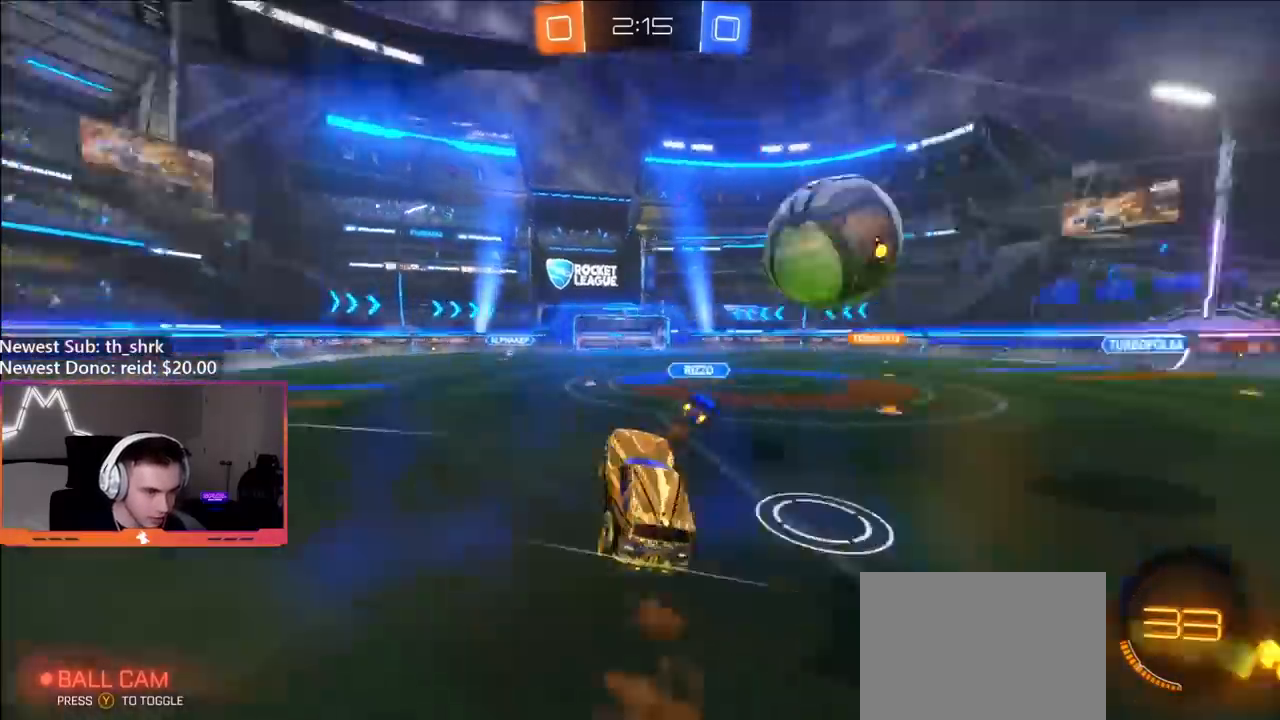
{"buttons": ["Y", "R2"], "left_stick": "left", "right_stick": "center", "events": [[317, "R2", "down"], [417, "Y", "down"]]}
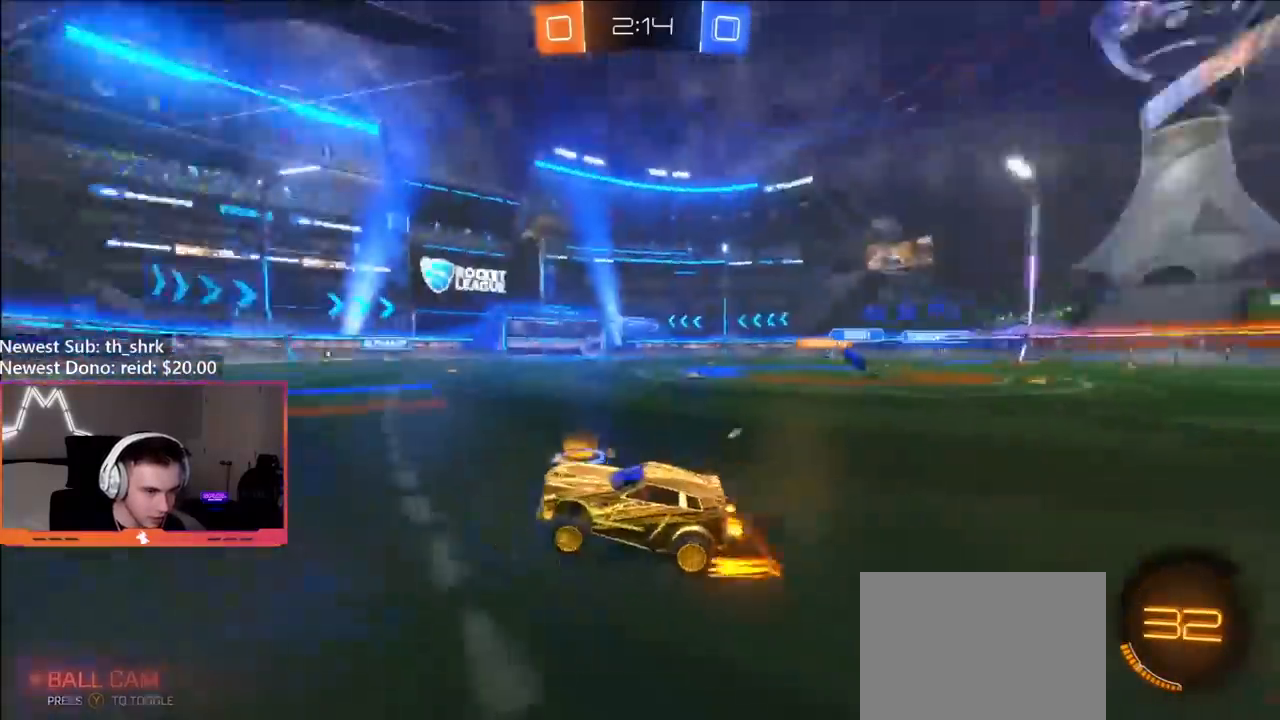
{"buttons": ["R2"], "left_stick": "left", "right_stick": "center", "events": [[33, "Y", "up"]]}
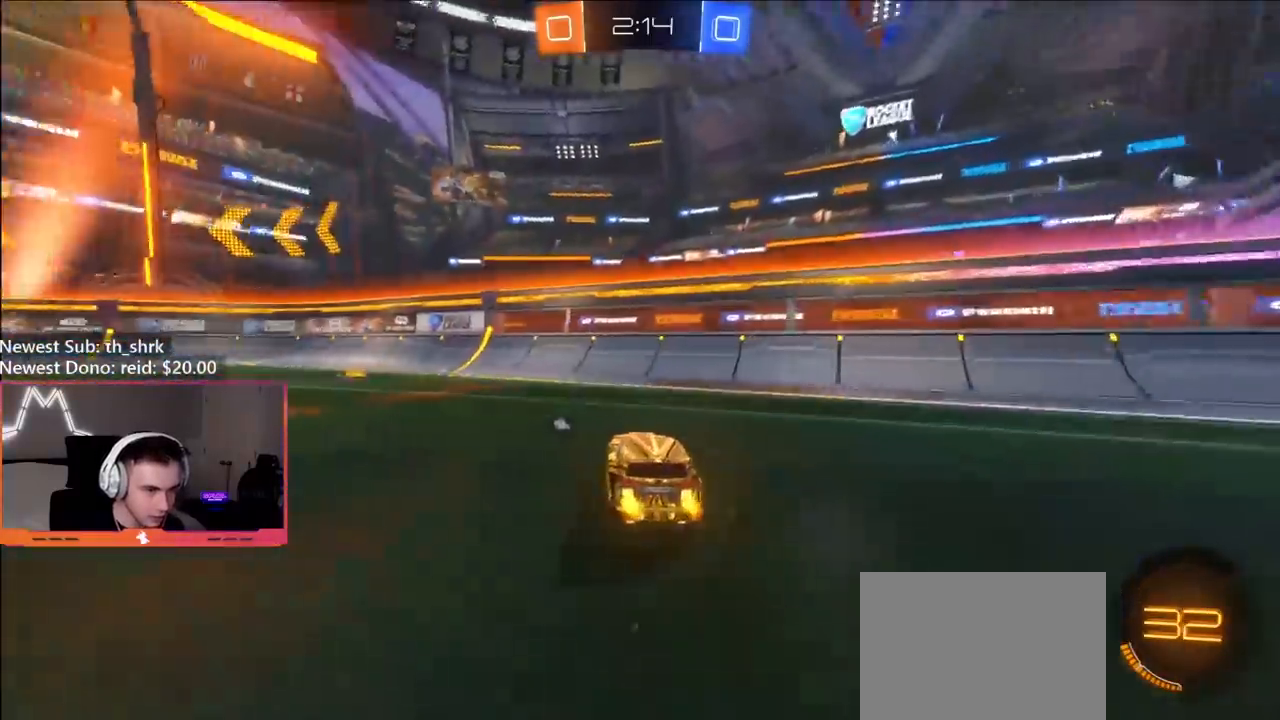
{"buttons": ["L1", "R2"], "left_stick": "up-left", "right_stick": "center", "events": [[450, "A", "down"], [467, "left_stick", "up-left"], [483, "L1", "down"], [500, "A", "up"]]}
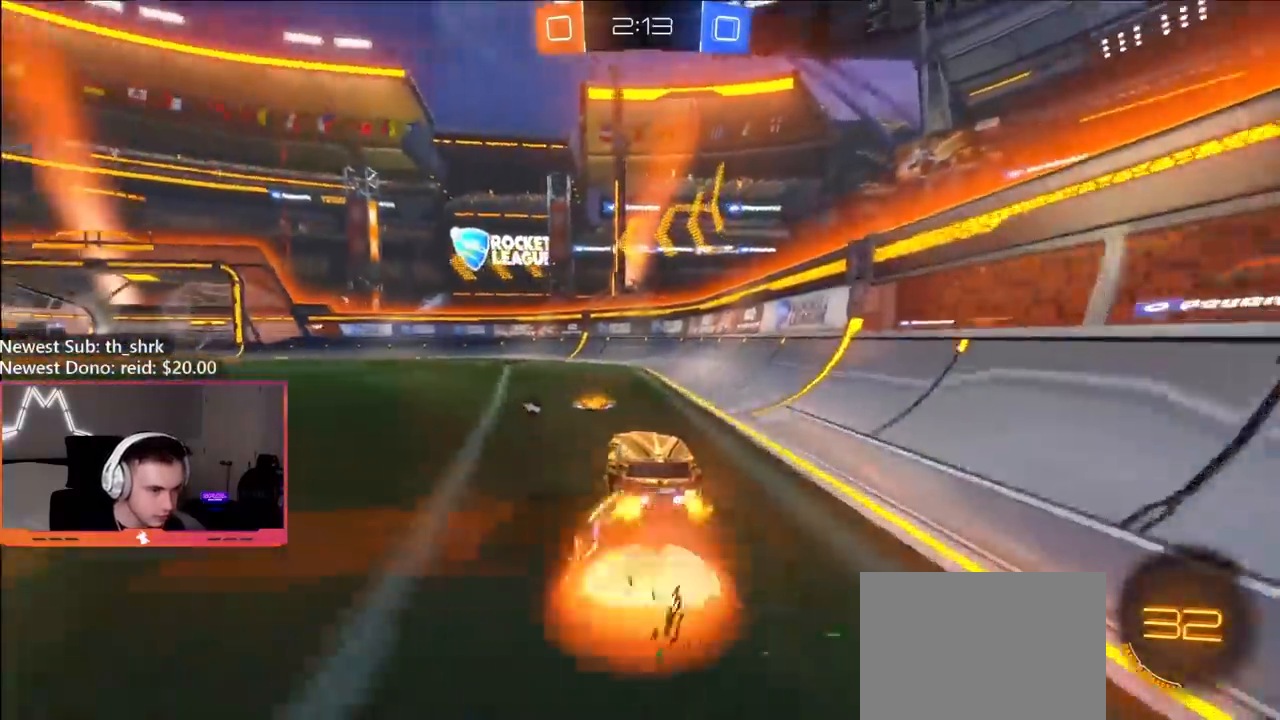
{"buttons": ["Y", "L1", "R2"], "left_stick": "down-left", "right_stick": "center", "events": [[33, "A", "down"], [67, "left_stick", "down"], [150, "A", "up"], [150, "R2", "up"], [250, "left_stick", "down-left"], [333, "R2", "down"], [333, "Y", "down"], [400, "Y", "up"], [467, "Y", "down"]]}
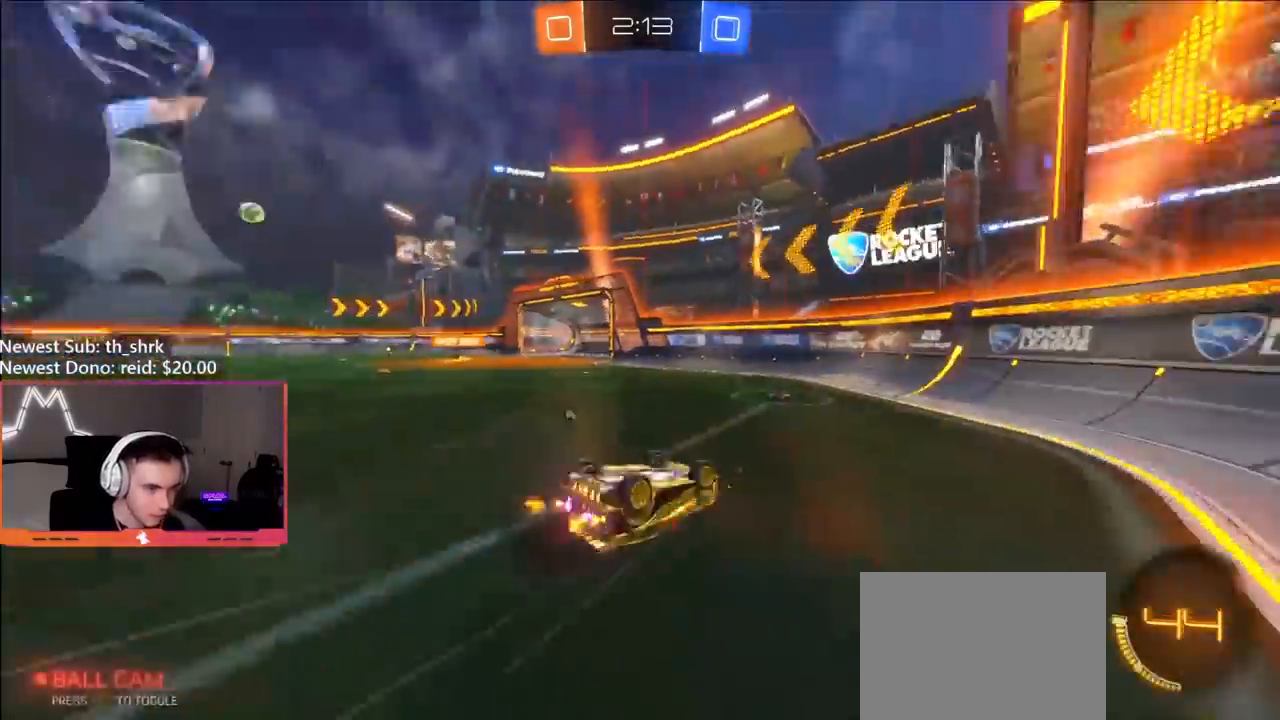
{"buttons": ["R2"], "left_stick": "left", "right_stick": "center", "events": [[33, "Y", "up"], [100, "Y", "down"], [183, "Y", "up"], [367, "left_stick", "left"], [383, "L1", "up"]]}
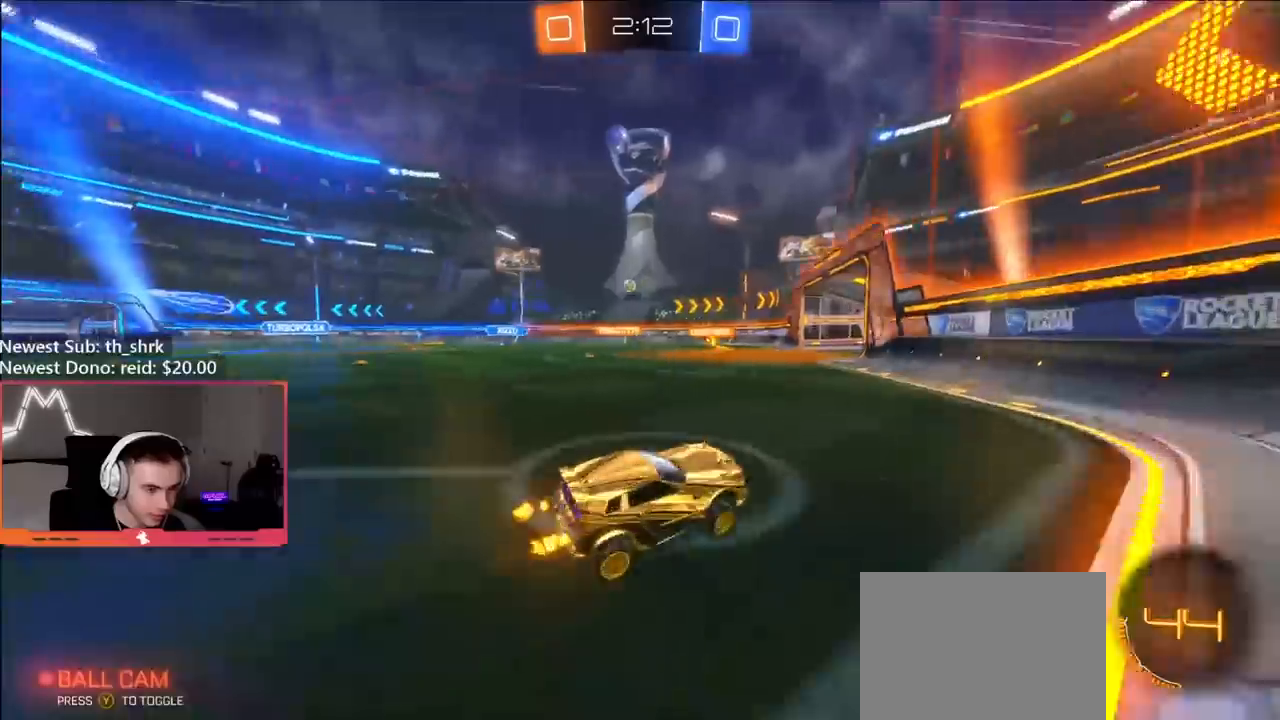
{"buttons": ["R2"], "left_stick": "left", "right_stick": "center", "events": [[383, "L1", "down"], [500, "L1", "up"]]}
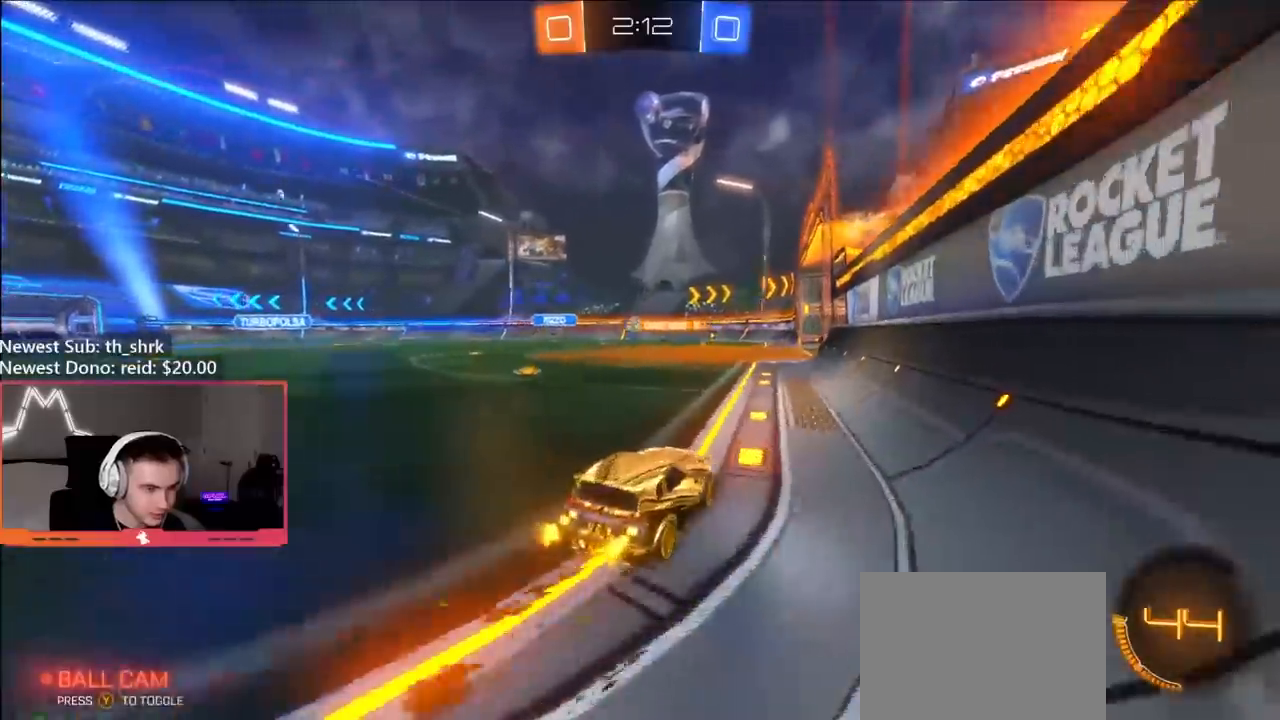
{"buttons": ["R2"], "left_stick": "center", "right_stick": "center", "events": [[450, "left_stick", "center"]]}
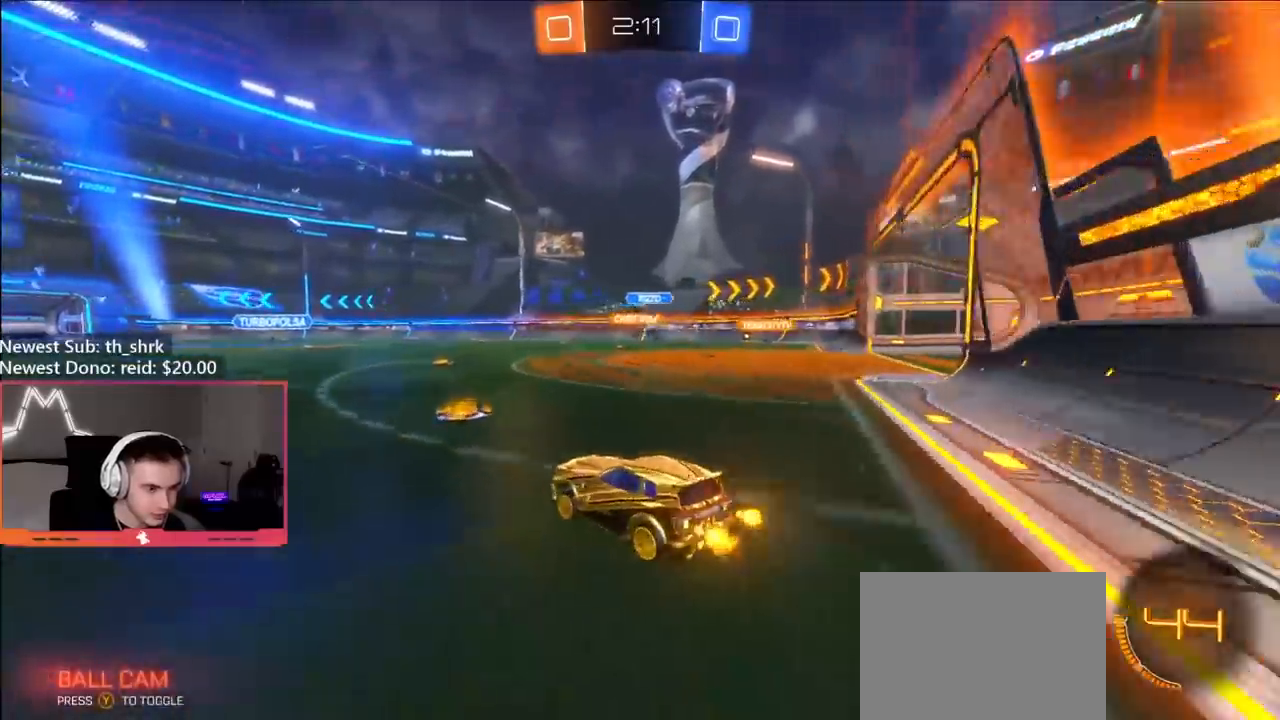
{"buttons": ["R2"], "left_stick": "center", "right_stick": "center", "events": [[17, "left_stick", "right"], [83, "left_stick", "center"], [200, "left_stick", "right"], [333, "left_stick", "center"]]}
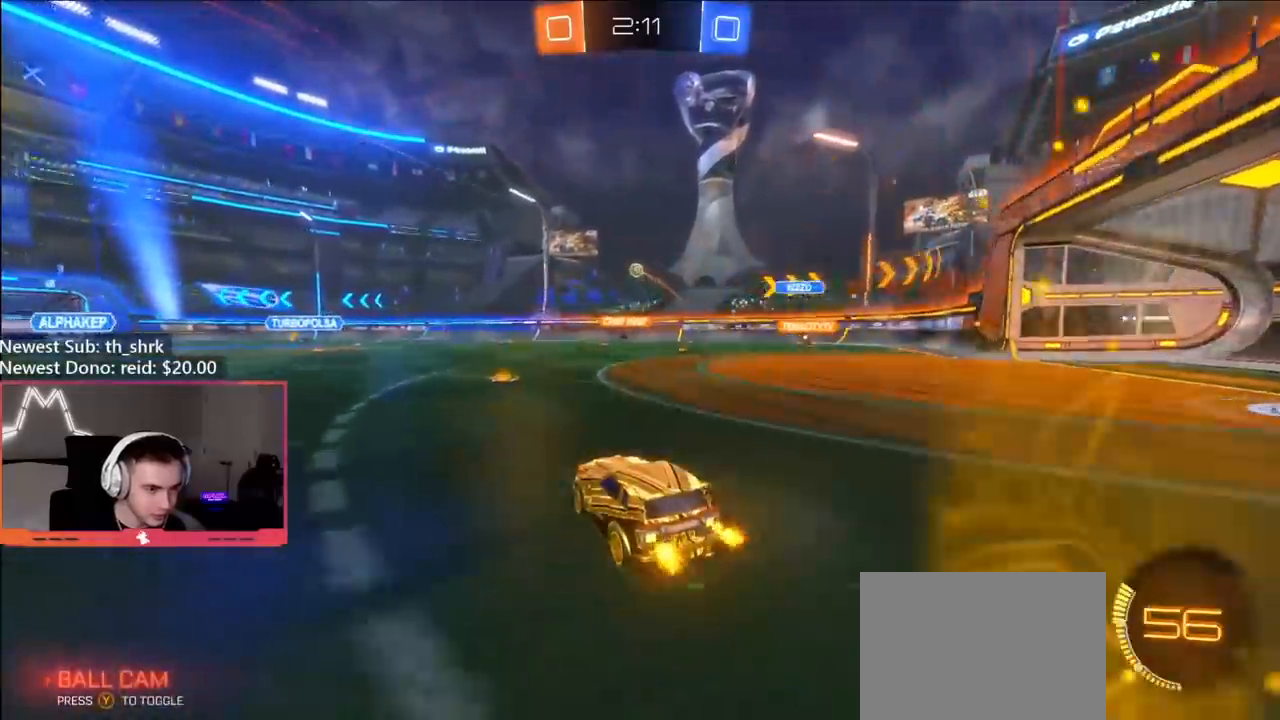
{"buttons": ["R2"], "left_stick": "right", "right_stick": "center", "events": [[117, "left_stick", "left"], [267, "left_stick", "right"]]}
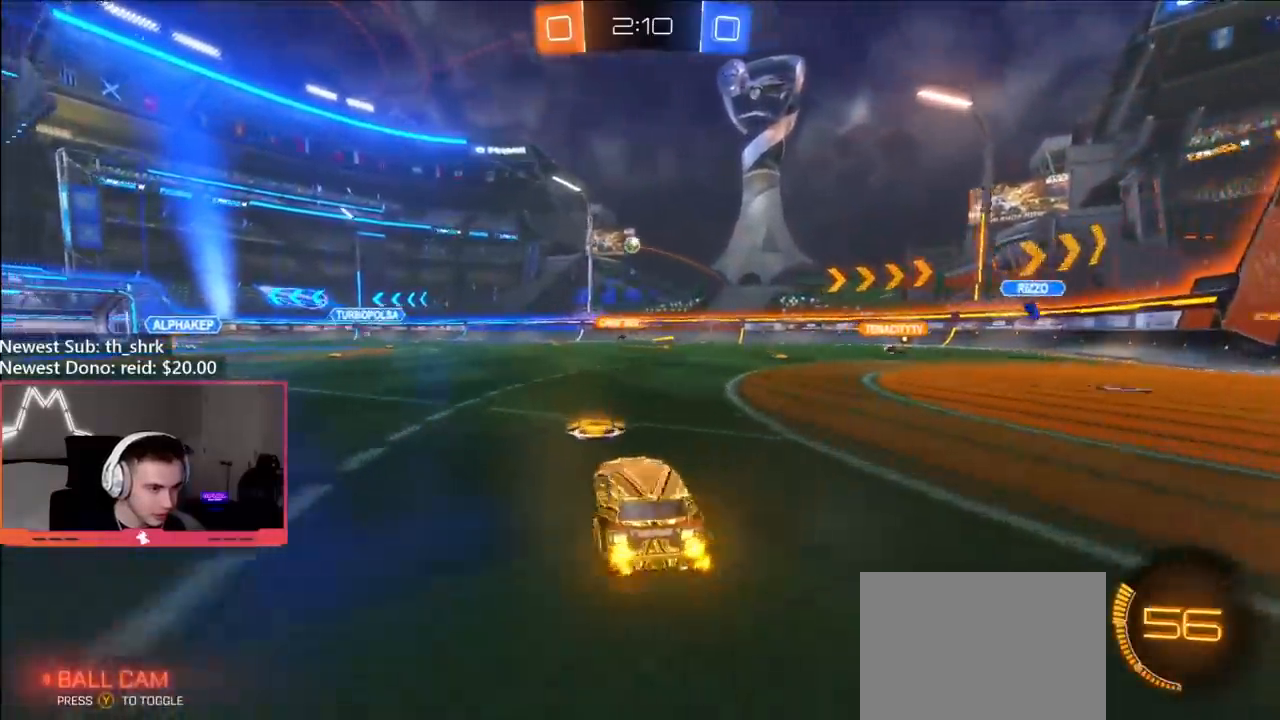
{"buttons": ["R2"], "left_stick": "up-right", "right_stick": "center", "events": [[67, "L1", "down"], [83, "Y", "down"], [117, "left_stick", "up-right"], [133, "Y", "up"], [167, "L1", "up"], [200, "Y", "down"], [317, "Y", "up"]]}
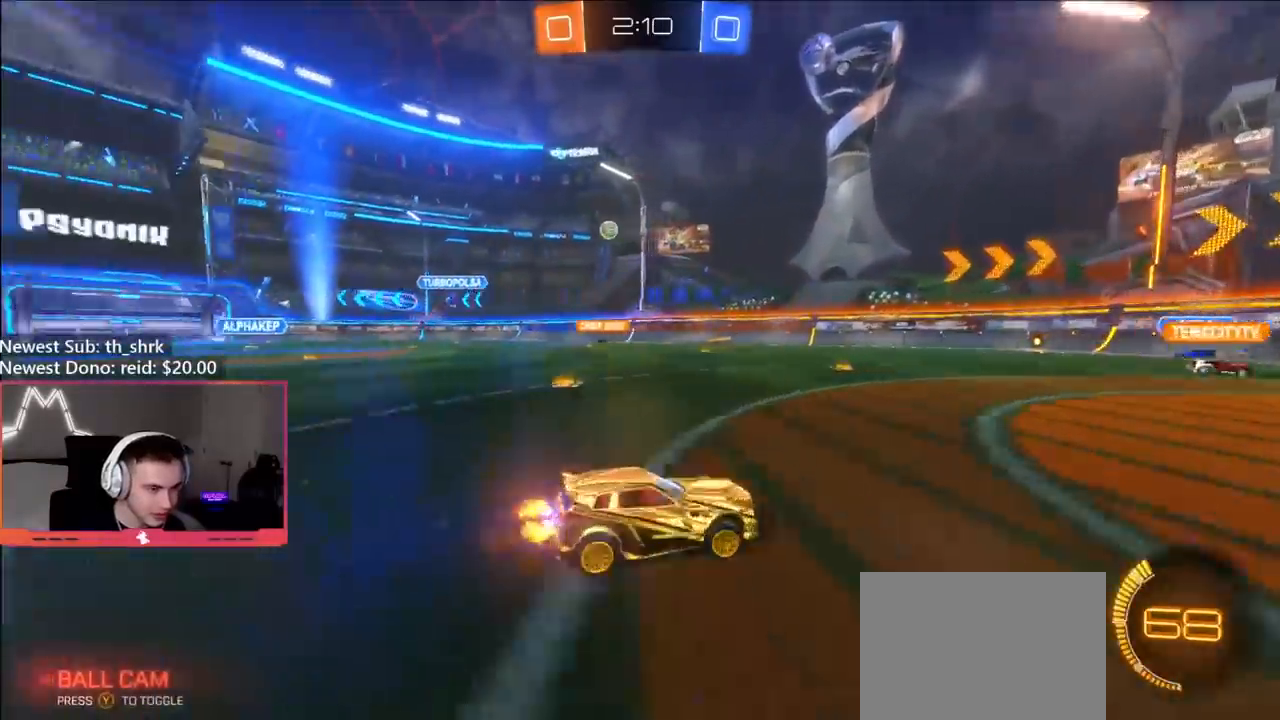
{"buttons": ["R2"], "left_stick": "up-right", "right_stick": "center", "events": []}
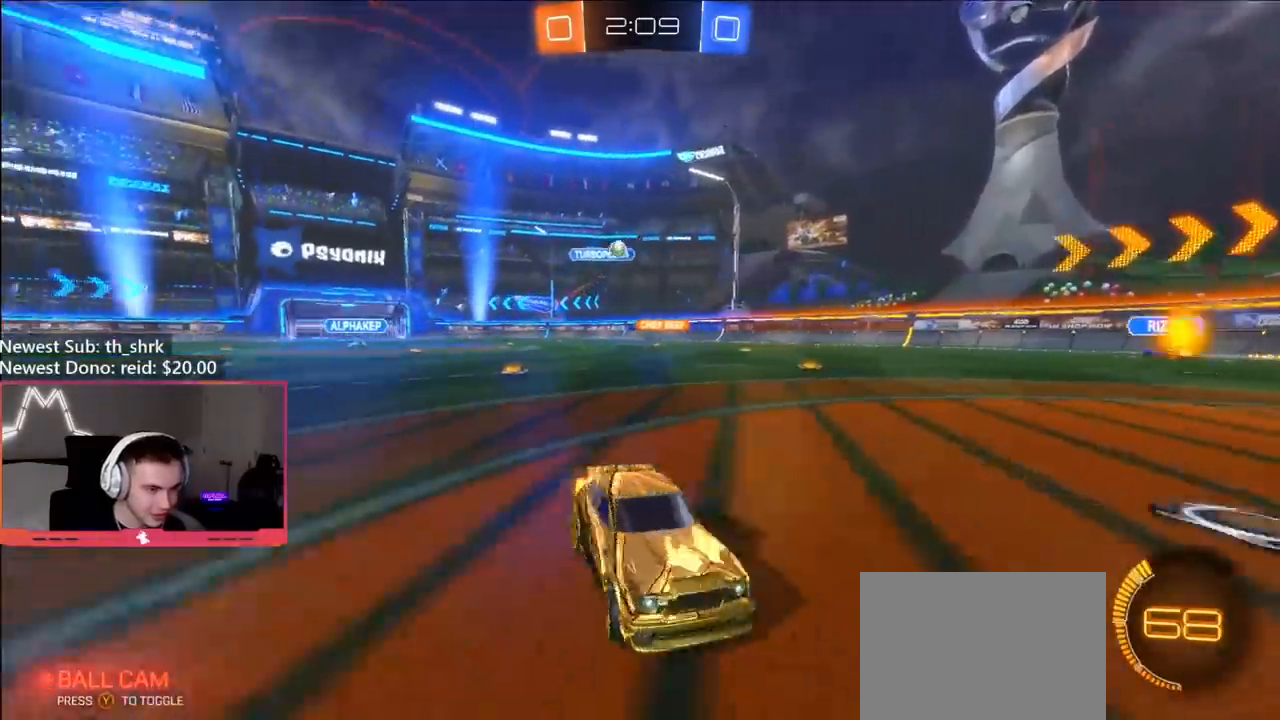
{"buttons": ["R2"], "left_stick": "right", "right_stick": "center", "events": [[350, "left_stick", "up"], [467, "left_stick", "right"]]}
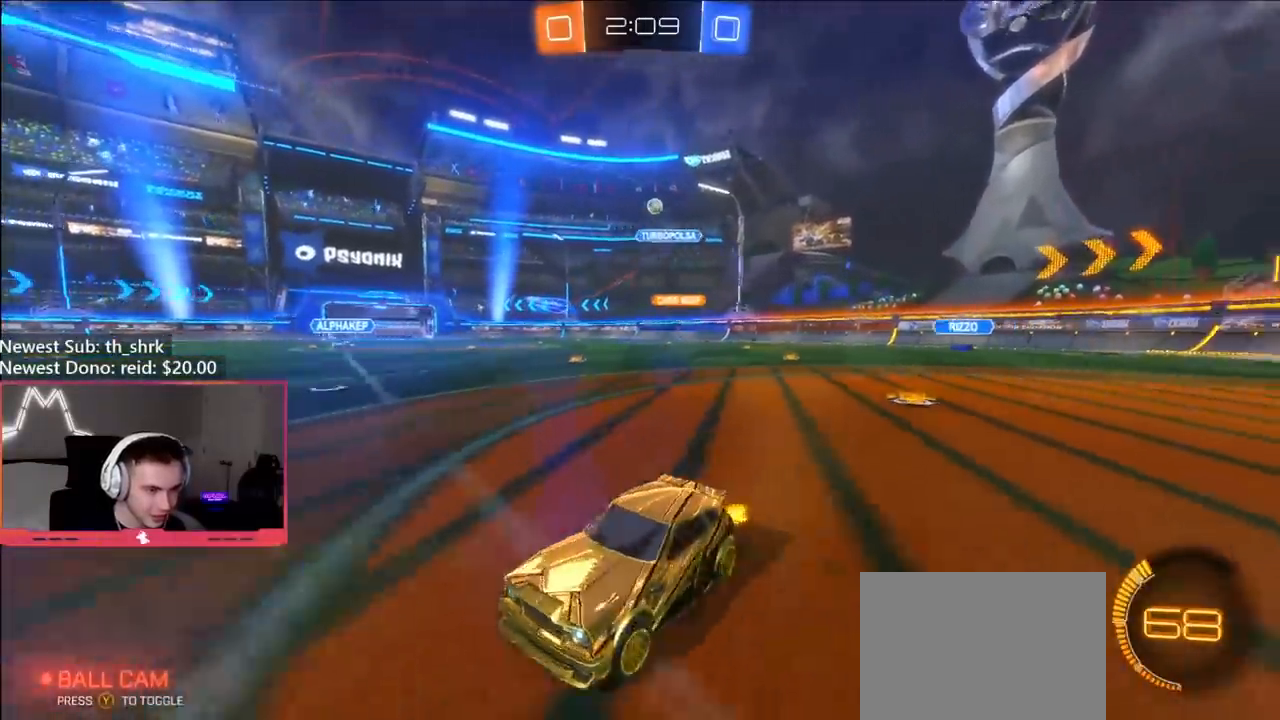
{"buttons": ["R2"], "left_stick": "left", "right_stick": "center", "events": [[133, "Y", "down"], [250, "Y", "up"], [367, "left_stick", "center"], [450, "left_stick", "left"]]}
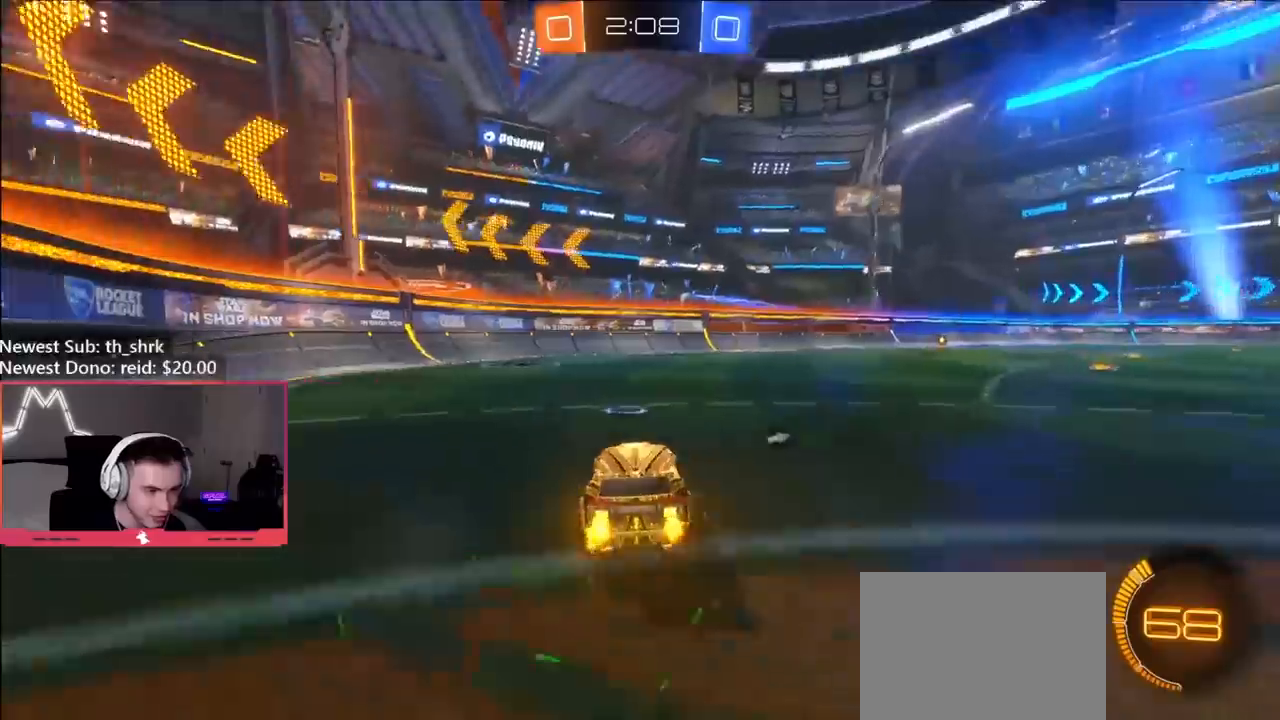
{"buttons": ["R2"], "left_stick": "center", "right_stick": "center", "events": [[167, "left_stick", "center"], [250, "Y", "down"], [333, "left_stick", "left"], [367, "Y", "up"], [433, "left_stick", "center"]]}
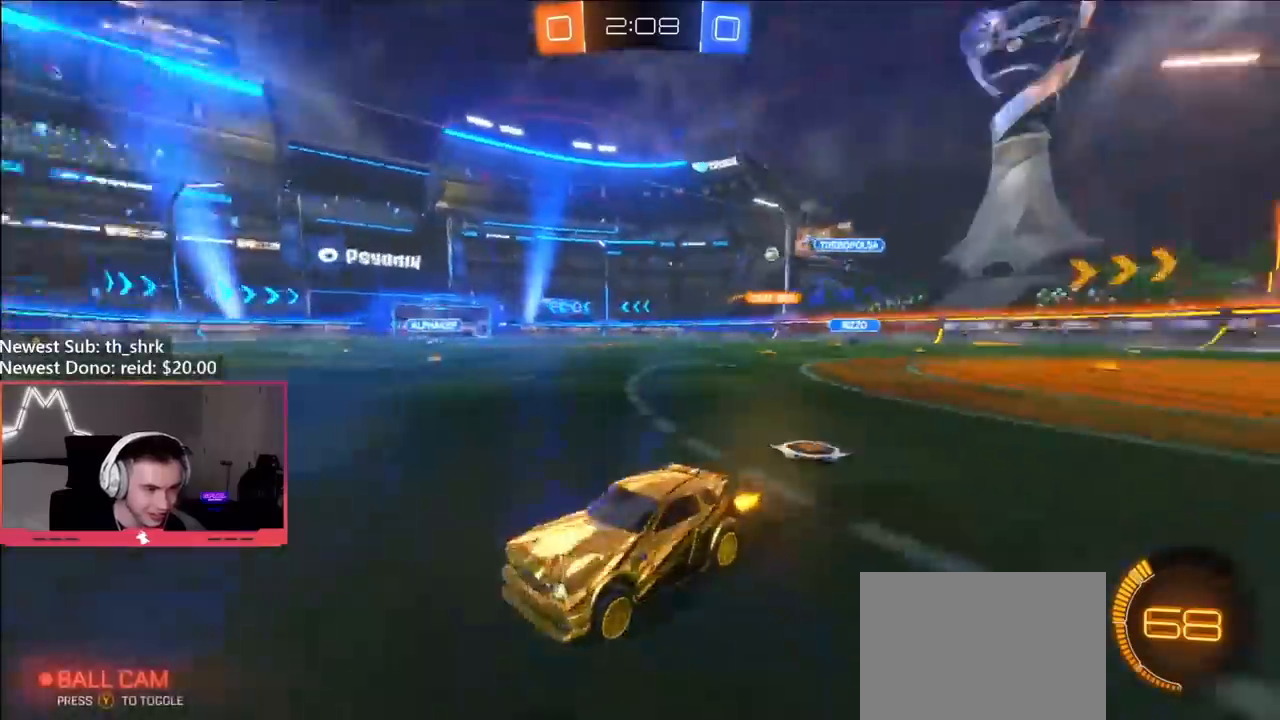
{"buttons": ["R2"], "left_stick": "up-right", "right_stick": "center", "events": [[167, "left_stick", "right"], [267, "L1", "down"], [383, "L1", "up"], [483, "left_stick", "up-right"]]}
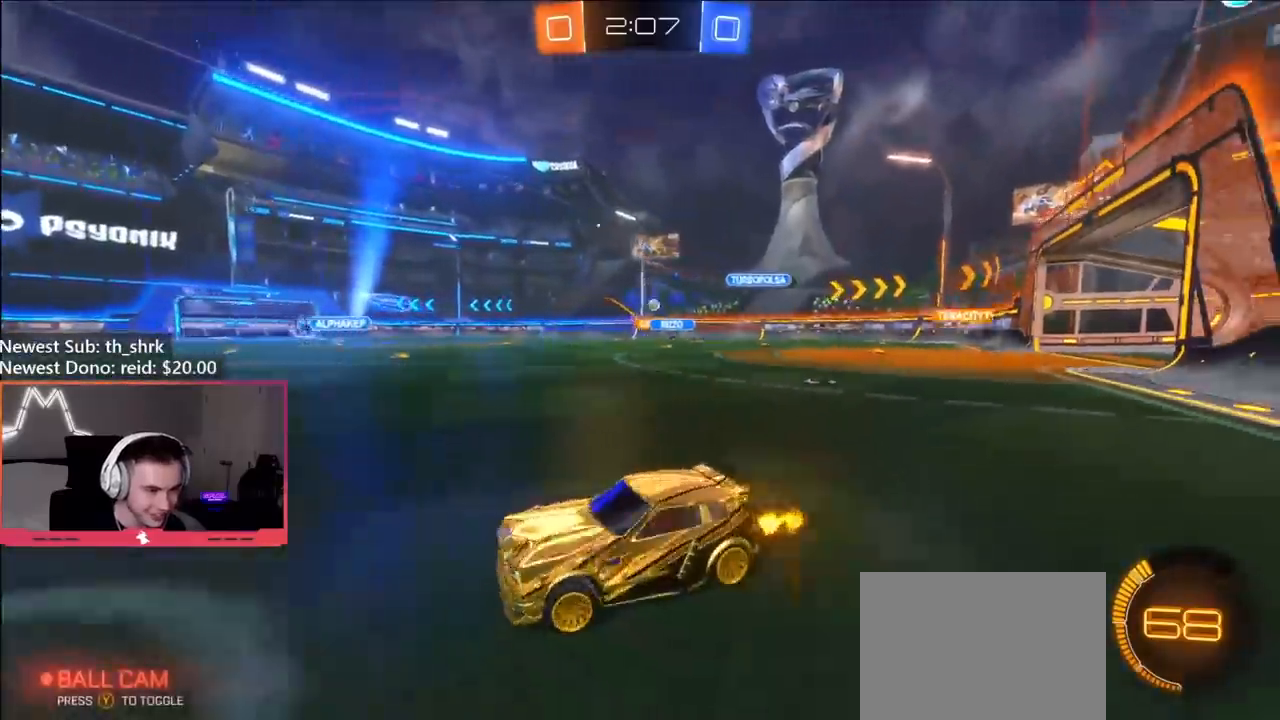
{"buttons": ["R2"], "left_stick": "right", "right_stick": "center", "events": [[83, "left_stick", "center"], [167, "left_stick", "right"]]}
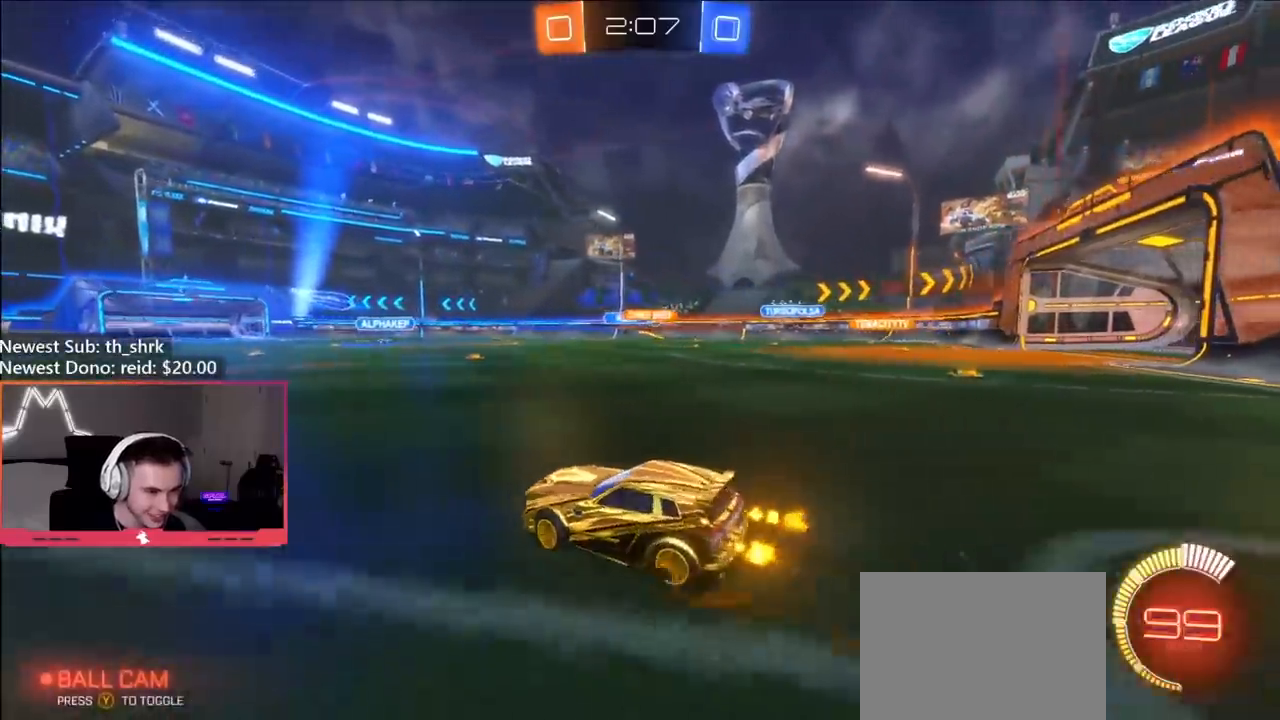
{"buttons": ["Y", "R2"], "left_stick": "right", "right_stick": "center", "events": [[500, "Y", "down"]]}
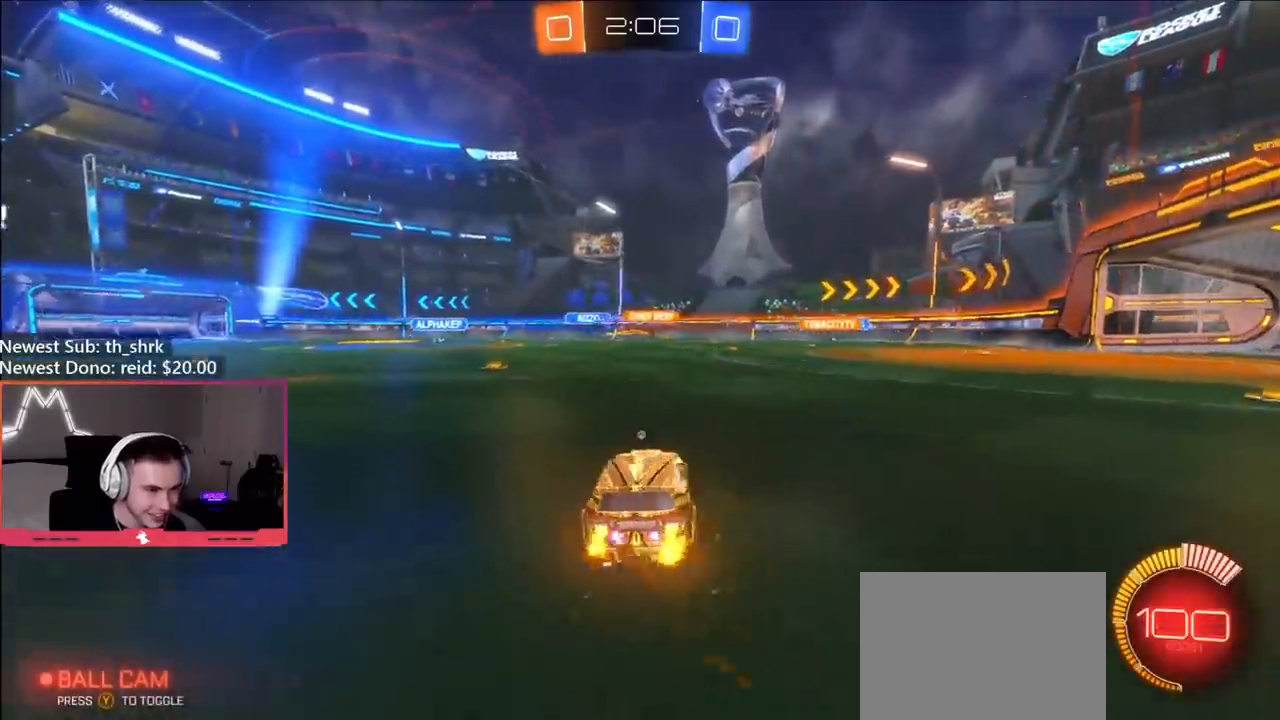
{"buttons": ["R2"], "left_stick": "center", "right_stick": "center", "events": [[67, "Y", "up"], [117, "Y", "down"], [283, "Y", "up"], [467, "left_stick", "center"]]}
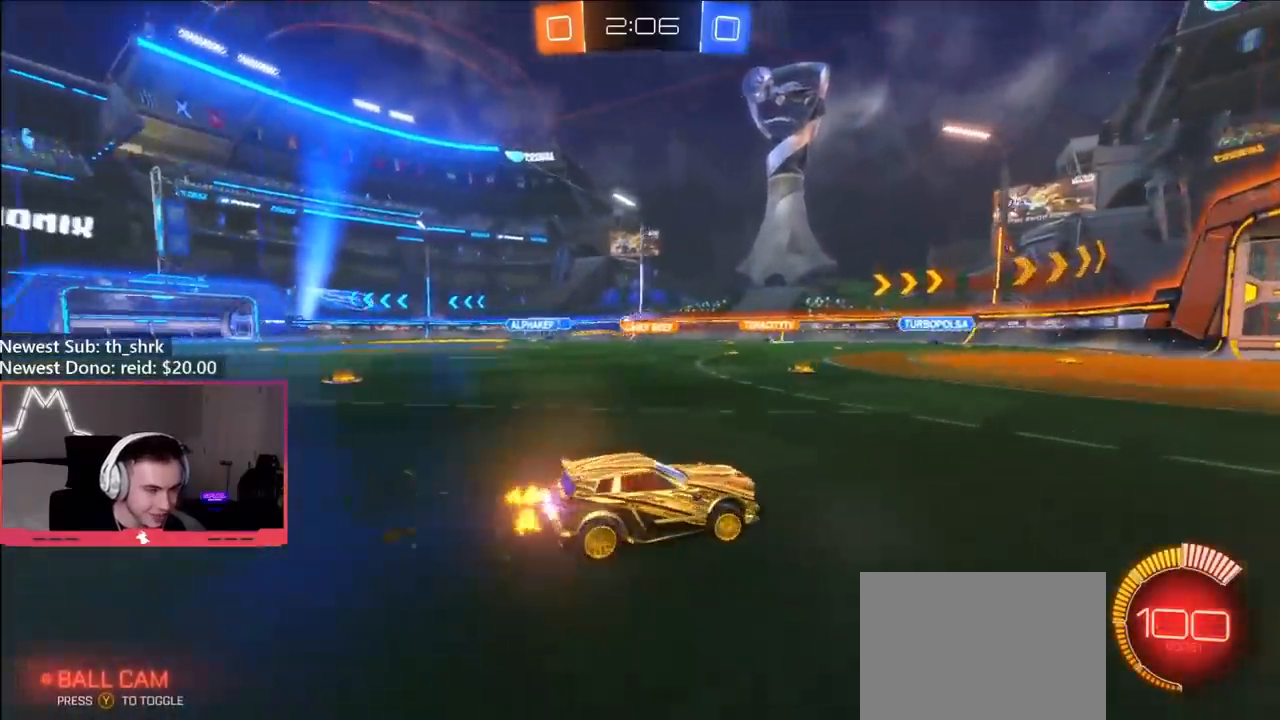
{"buttons": ["B", "R2"], "left_stick": "center", "right_stick": "center", "events": [[83, "B", "down"], [233, "B", "up"], [283, "left_stick", "left"], [367, "B", "down"], [417, "left_stick", "center"]]}
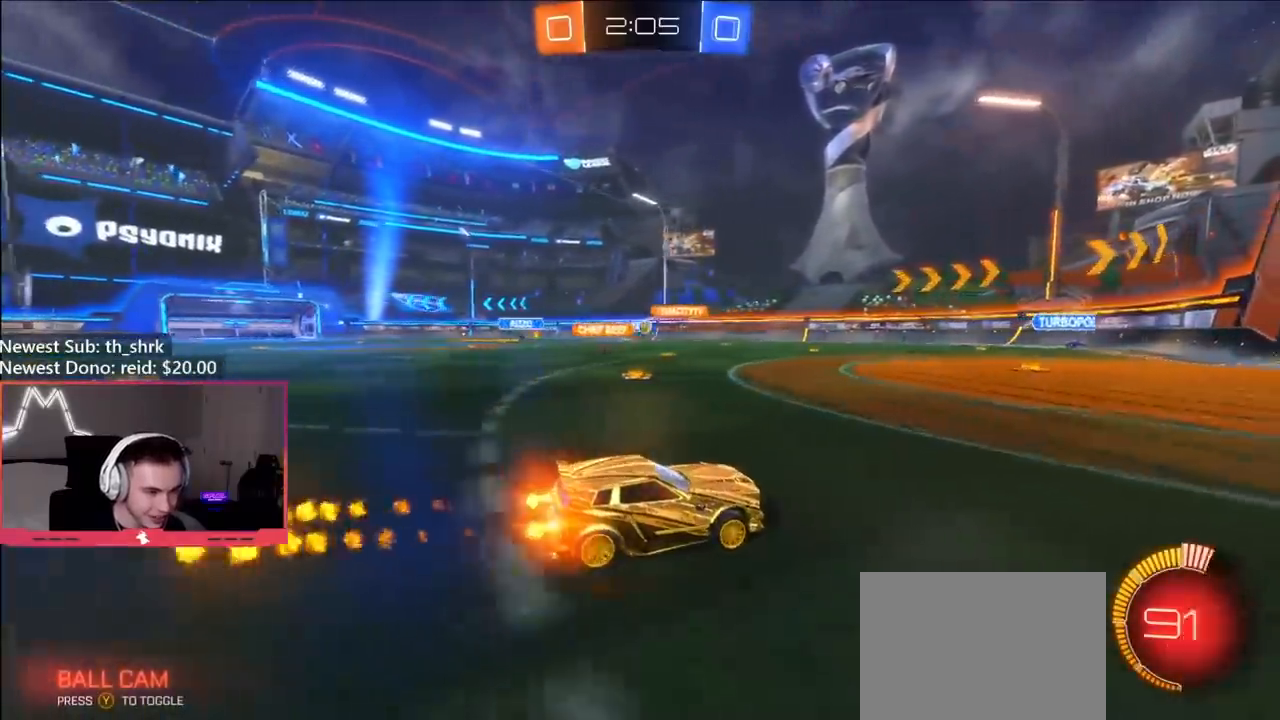
{"buttons": ["R2"], "left_stick": "left", "right_stick": "center", "events": [[233, "B", "up"], [233, "left_stick", "left"]]}
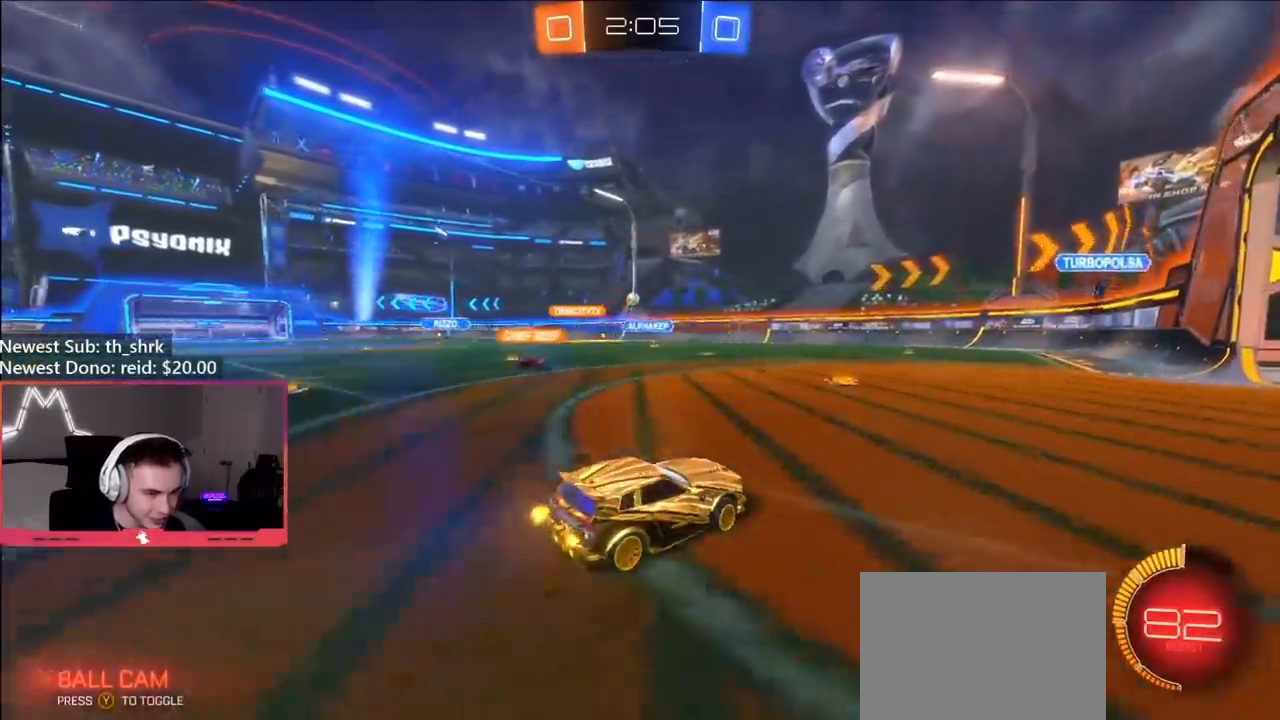
{"buttons": ["R2"], "left_stick": "center", "right_stick": "center", "events": [[217, "left_stick", "right"], [267, "left_stick", "center"], [317, "left_stick", "left"], [450, "left_stick", "center"]]}
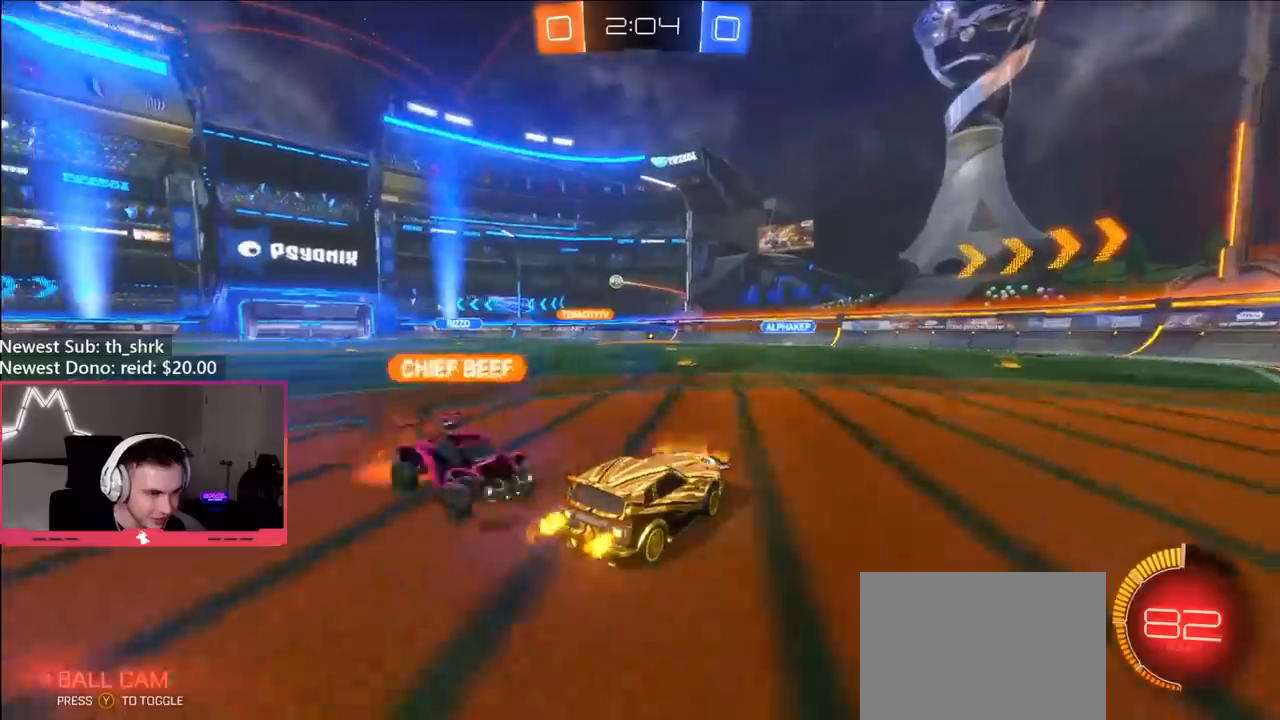
{"buttons": ["B", "R2"], "left_stick": "left", "right_stick": "center", "events": [[117, "left_stick", "left"], [400, "B", "down"]]}
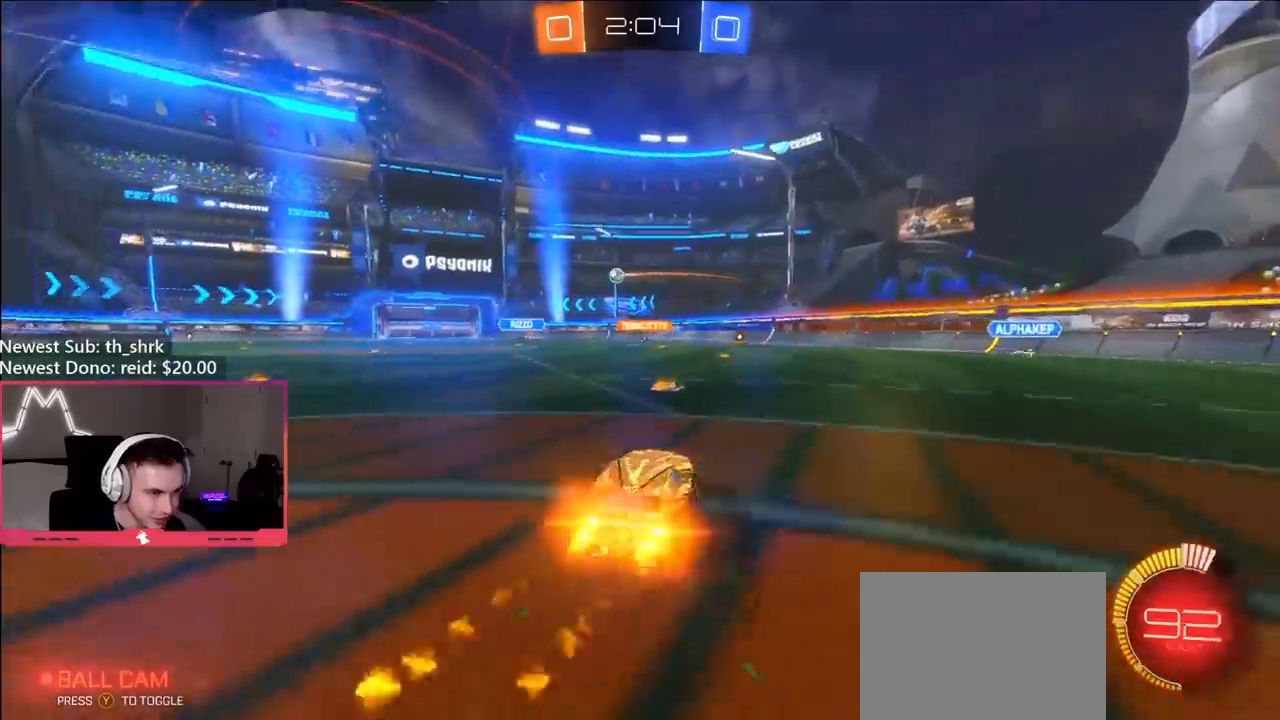
{"buttons": ["L2"], "left_stick": "left", "right_stick": "center", "events": [[17, "B", "up"], [500, "L2", "down"], [500, "R2", "up"]]}
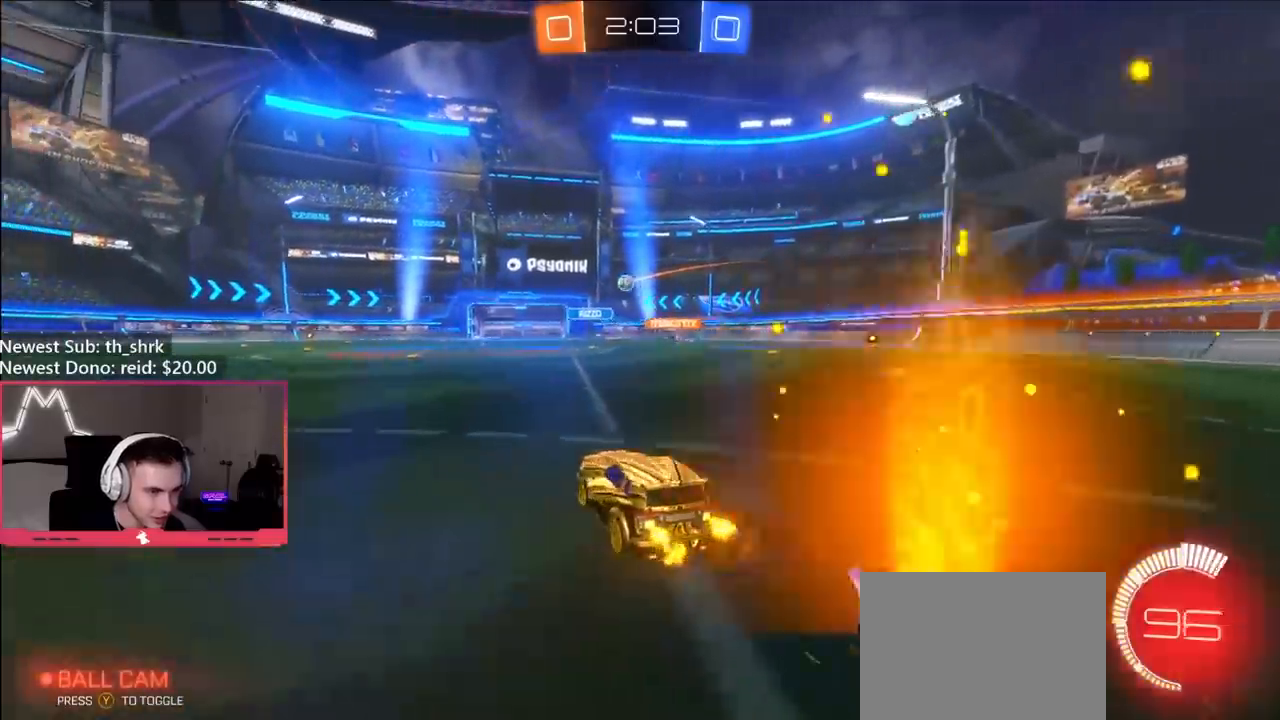
{"buttons": ["R2"], "left_stick": "up-left", "right_stick": "center", "events": [[133, "R2", "down"], [150, "L2", "up"], [250, "L1", "down"], [317, "left_stick", "up-left"], [417, "L1", "up"]]}
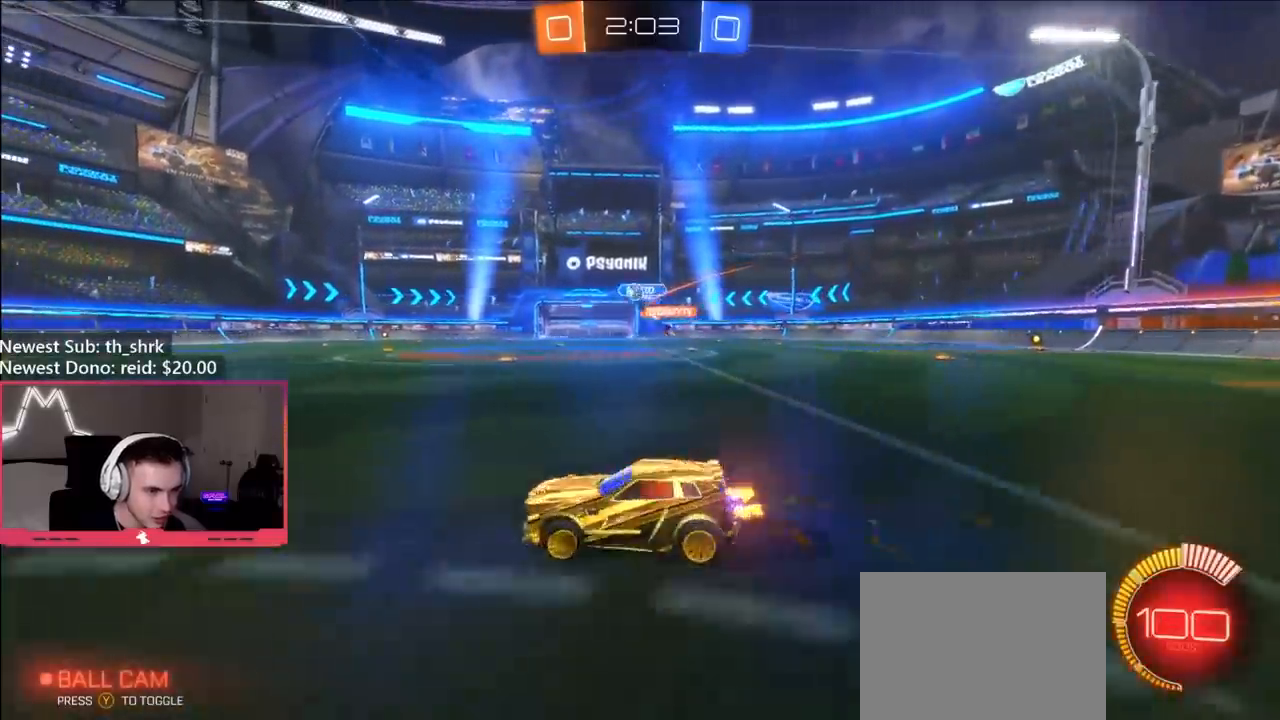
{"buttons": ["A", "B"], "left_stick": "down-right", "right_stick": "center", "events": [[217, "B", "down"], [233, "left_stick", "right"], [383, "A", "down"], [400, "left_stick", "down-right"], [500, "R2", "up"]]}
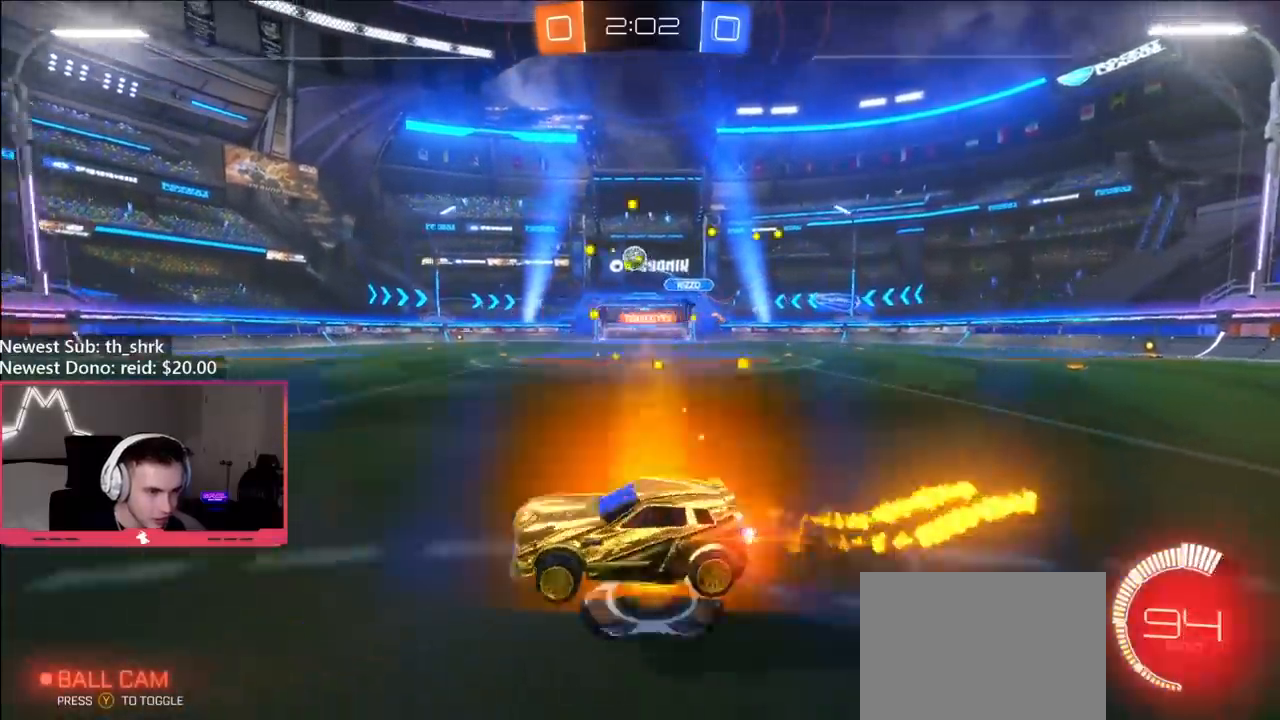
{"buttons": ["B"], "left_stick": "left", "right_stick": "center", "events": [[17, "A", "up"], [50, "left_stick", "center"], [83, "A", "down"], [133, "left_stick", "right"], [217, "A", "up"], [217, "left_stick", "center"], [267, "left_stick", "up-left"], [400, "left_stick", "center"], [450, "left_stick", "left"]]}
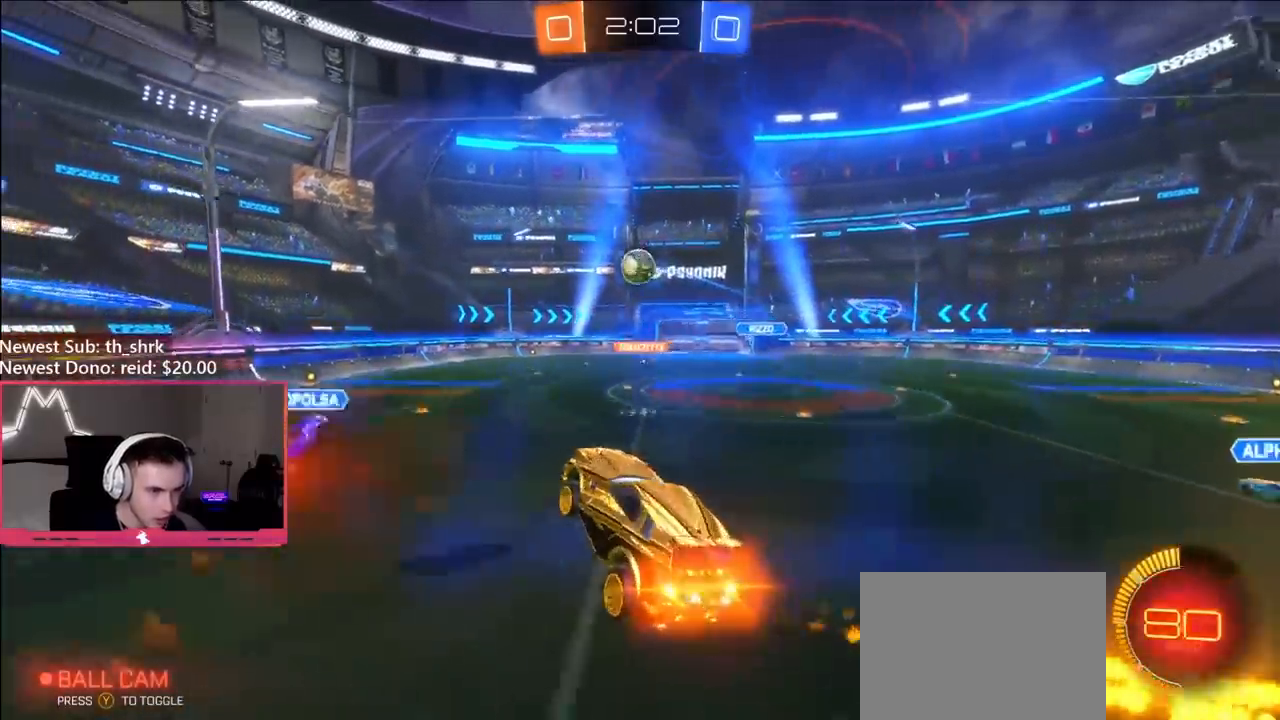
{"buttons": [], "left_stick": "center", "right_stick": "center", "events": [[133, "left_stick", "center"], [217, "left_stick", "down-right"], [333, "left_stick", "center"], [483, "B", "up"]]}
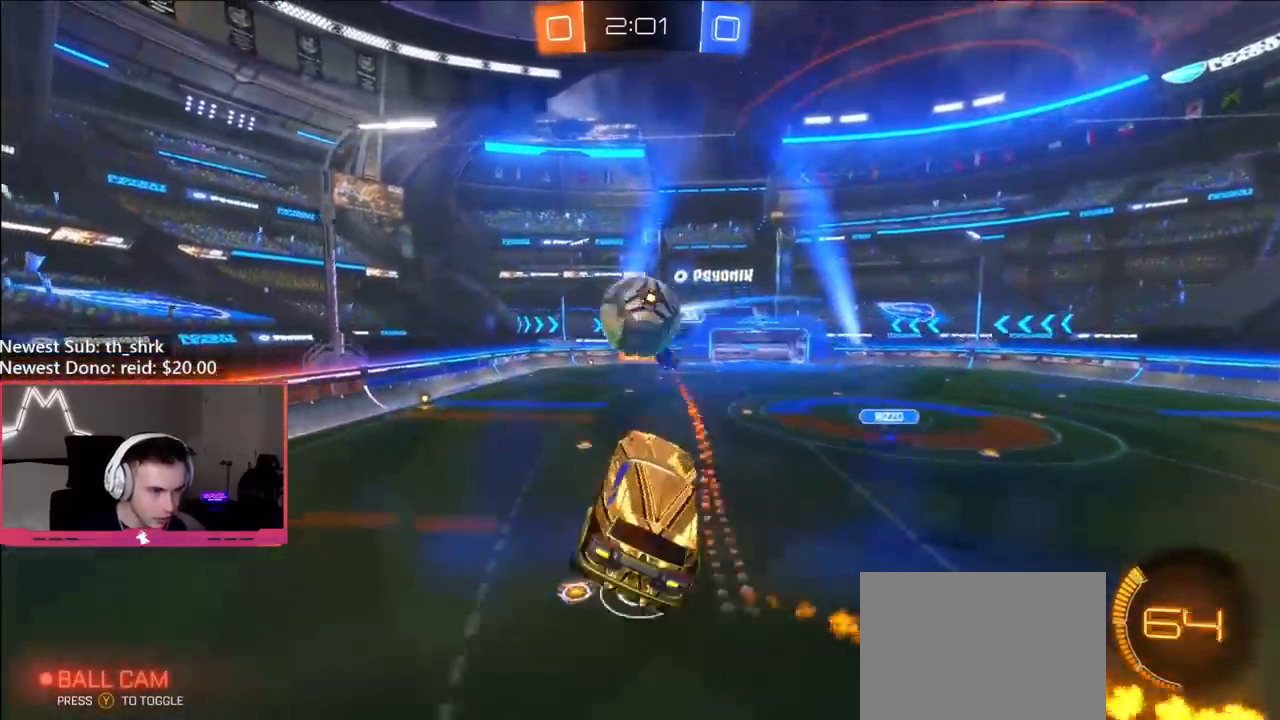
{"buttons": [], "left_stick": "left", "right_stick": "center", "events": [[100, "left_stick", "up-left"], [283, "left_stick", "center"], [350, "left_stick", "left"]]}